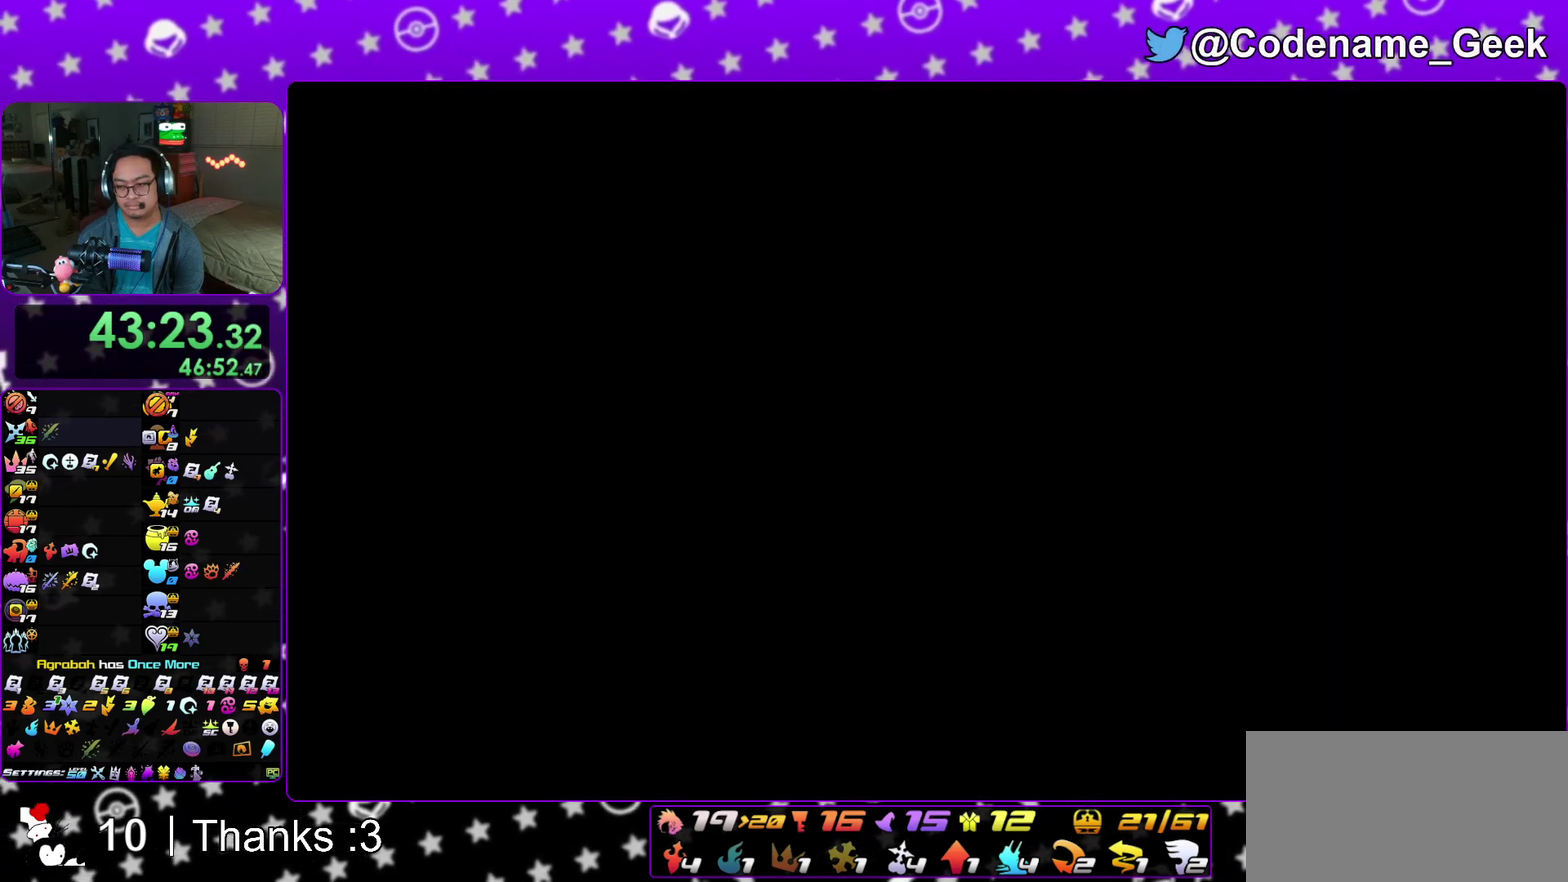
Gameplay with a controller (Nintendo layout); each line is a JSON object with the inputs held at the frame after it (dt_ms = milliseconds from this image to that frame). "events" lists button and stick changes between this image and that frame as [ms after this image, input, new state], when the widget could be followed in between. This overlay highlights the sticks when they move; stick clicks (L3 R3) are not distinguishable. Not read: HOME L3 R3 SELECT START.
{"dt_ms": 300, "buttons": [], "left_stick": "up", "right_stick": "center"}
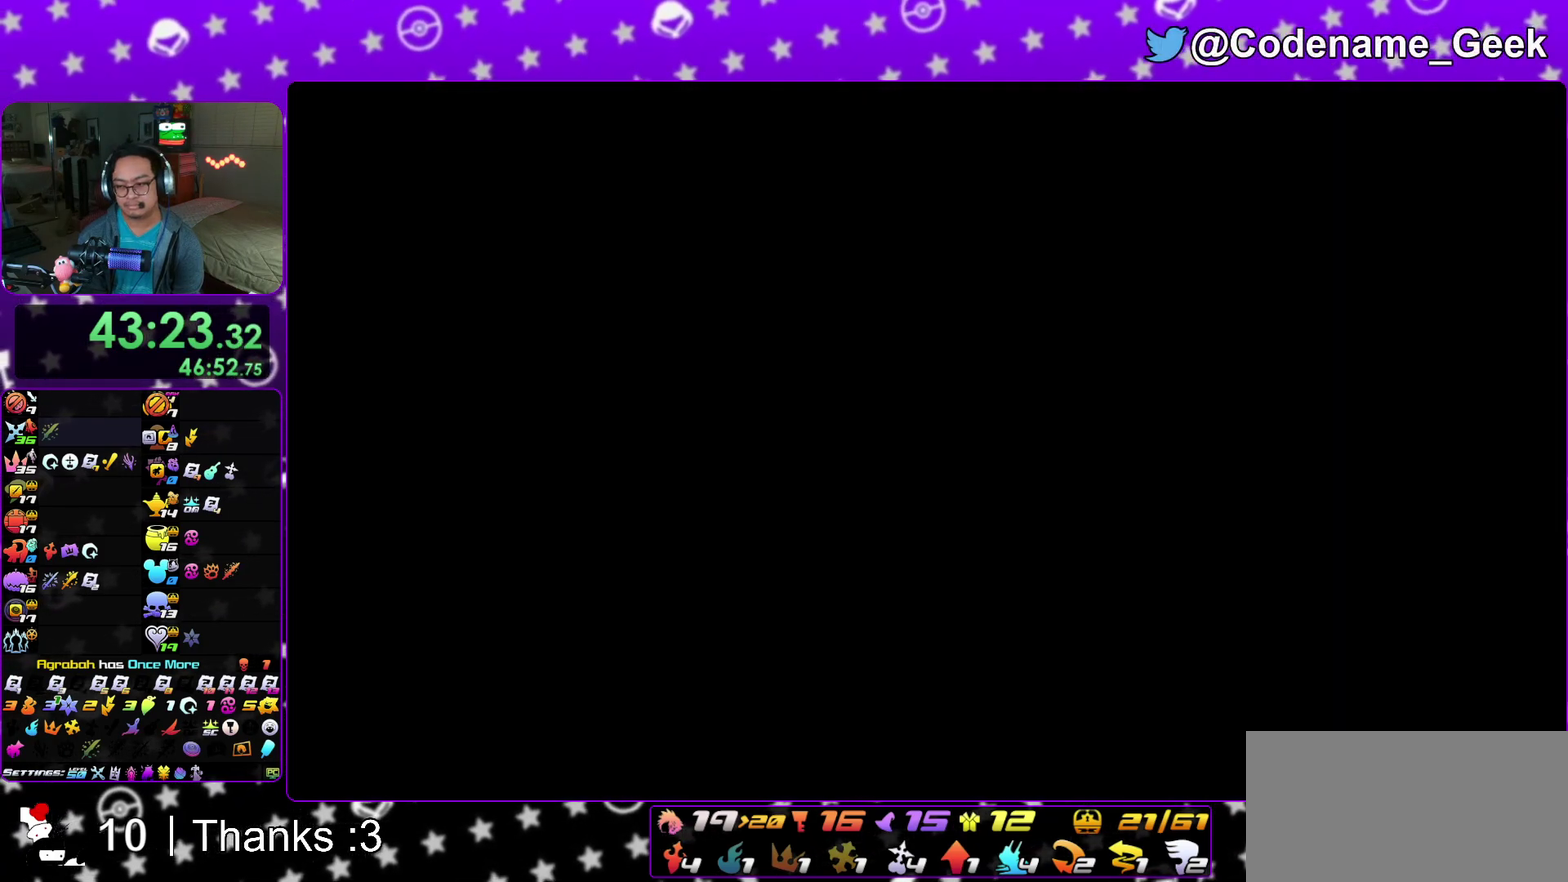
{"dt_ms": 700, "buttons": ["B"], "left_stick": "up", "right_stick": "center"}
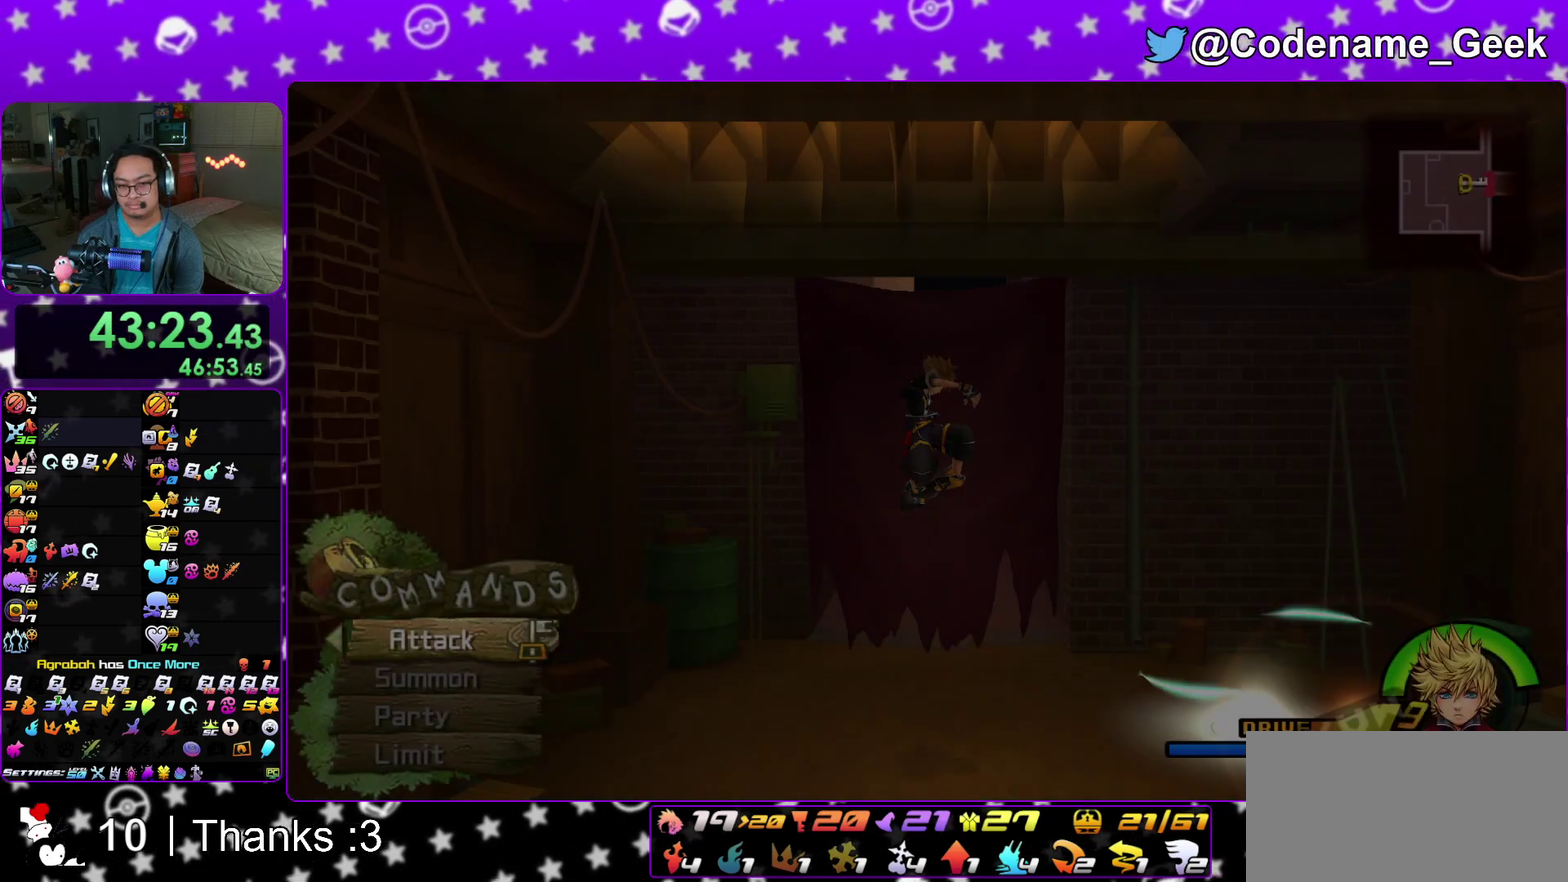
{"dt_ms": 400, "buttons": ["Y"], "left_stick": "left", "right_stick": "center"}
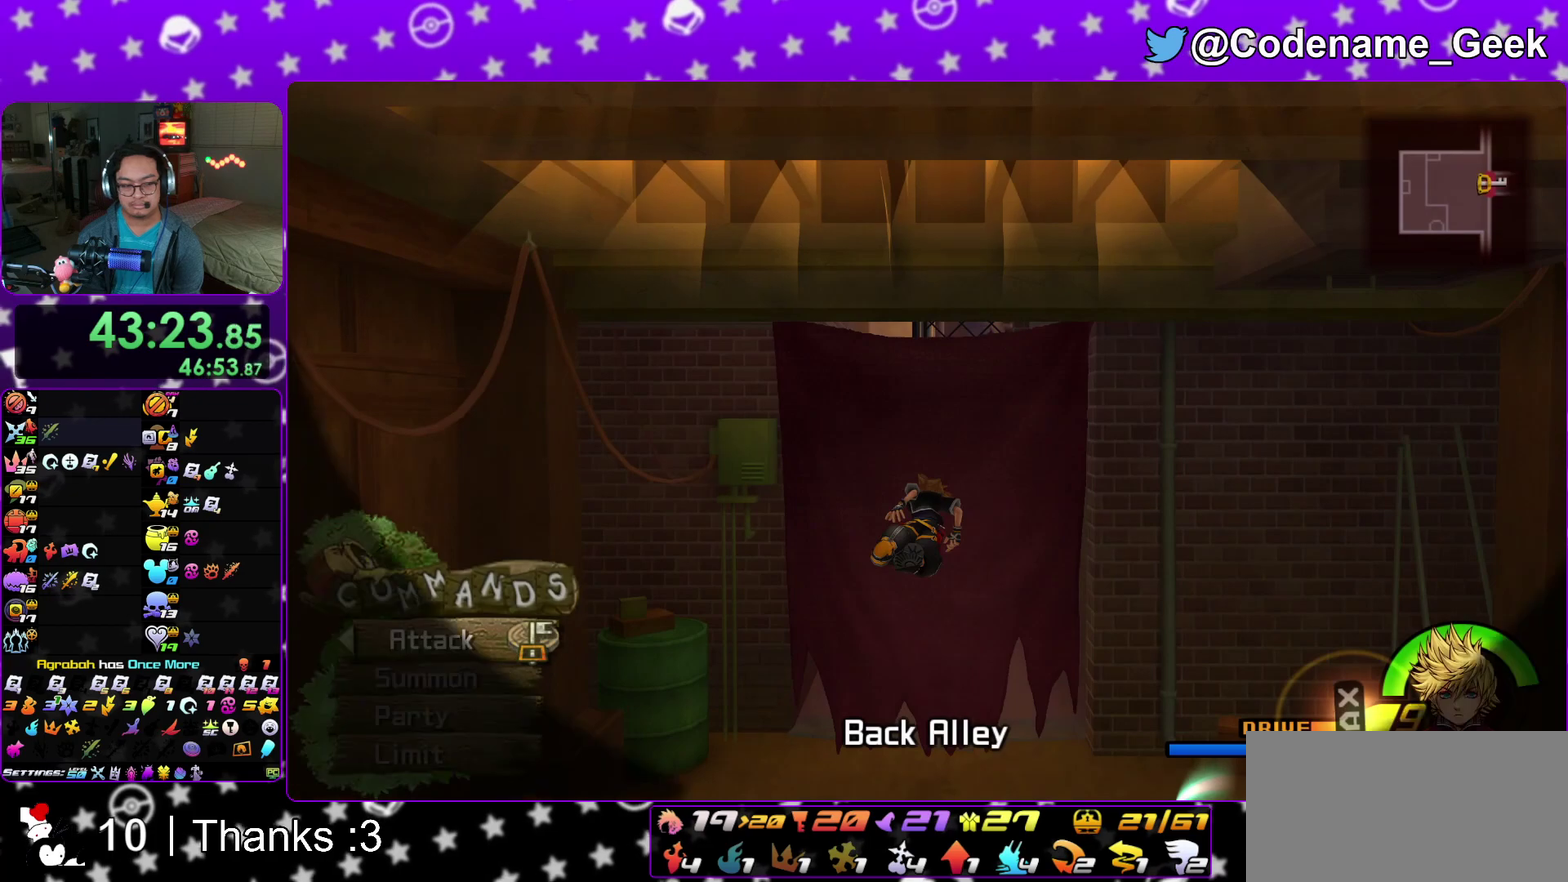
{"dt_ms": 600, "buttons": [], "left_stick": "down-left", "right_stick": "left", "events": [[83, "Y", "up"], [83, "right_stick", "left"], [417, "left_stick", "down-left"]]}
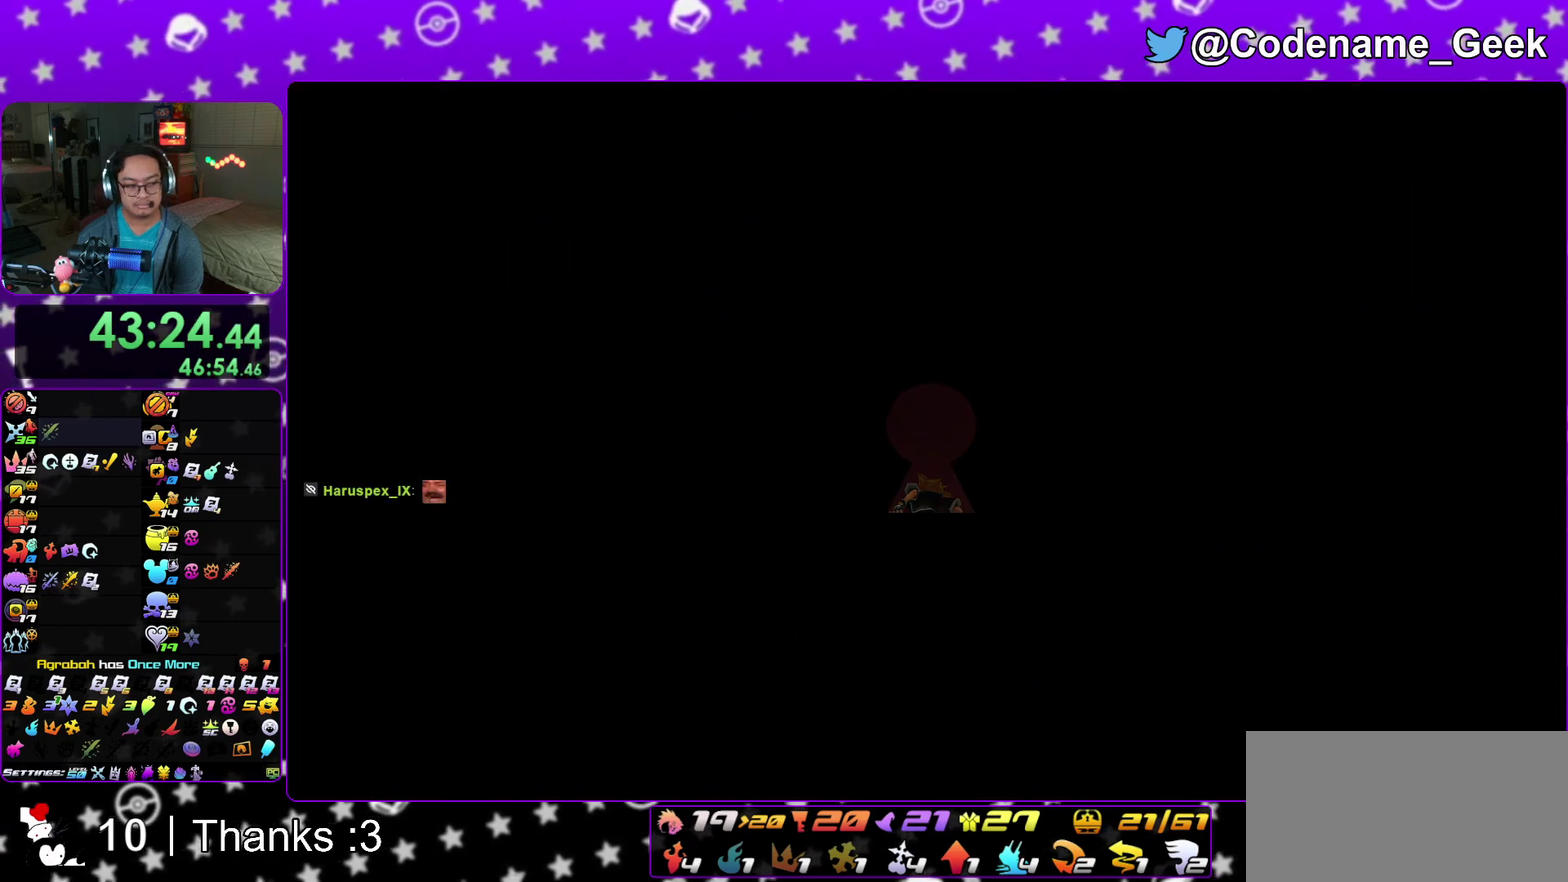
{"dt_ms": 400, "buttons": [], "left_stick": "left", "right_stick": "left", "events": [[400, "left_stick", "left"]]}
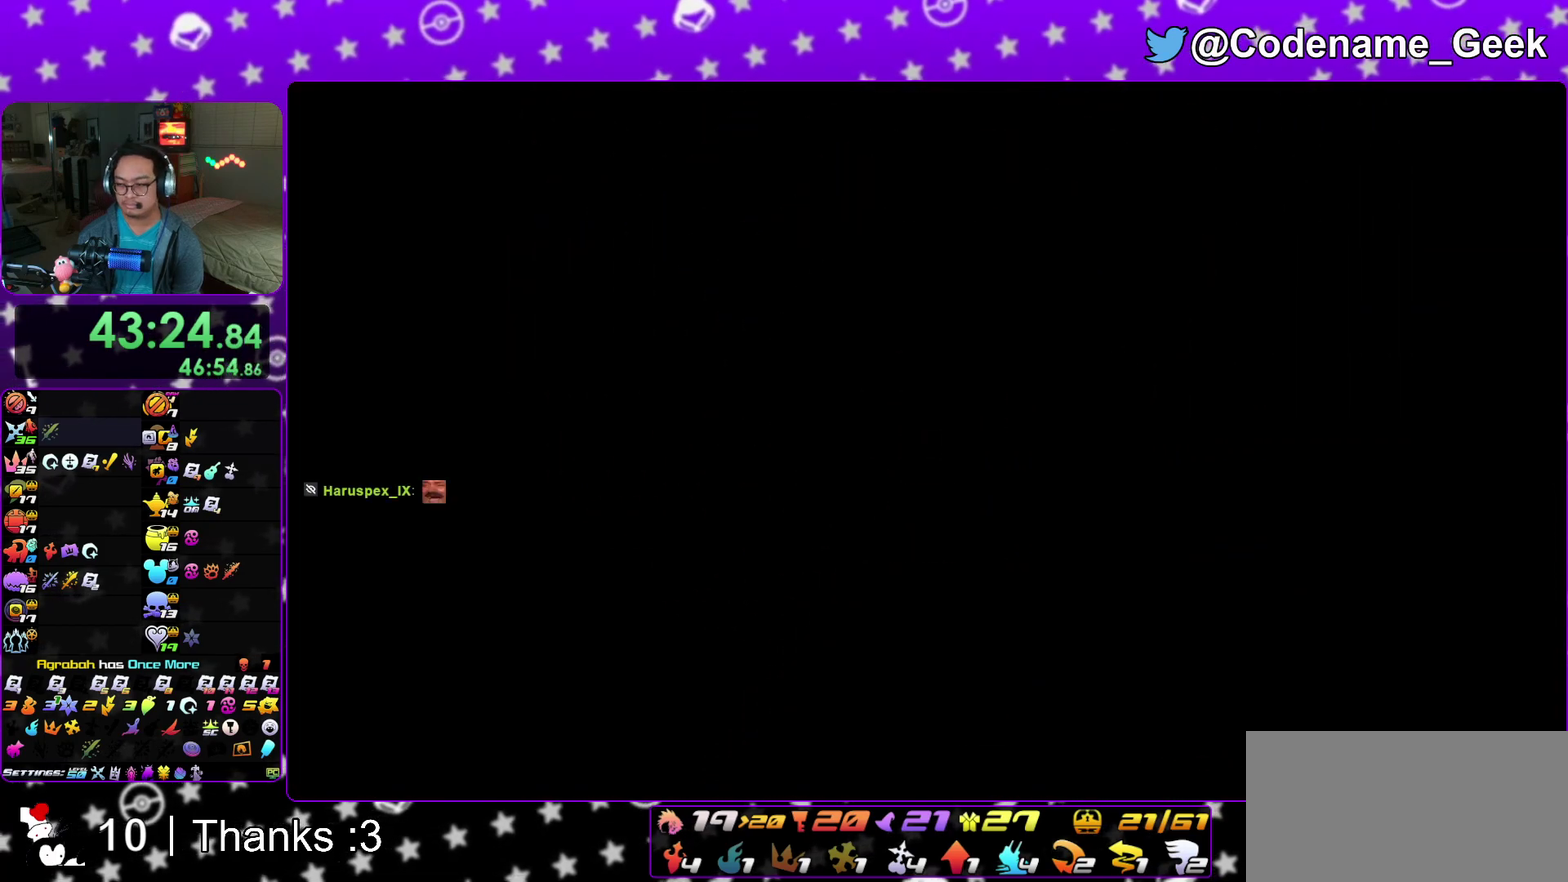
{"dt_ms": 600, "buttons": [], "left_stick": "left", "right_stick": "left", "events": [[317, "Y", "down"], [400, "Y", "up"], [550, "Y", "down"], [600, "Y", "up"]]}
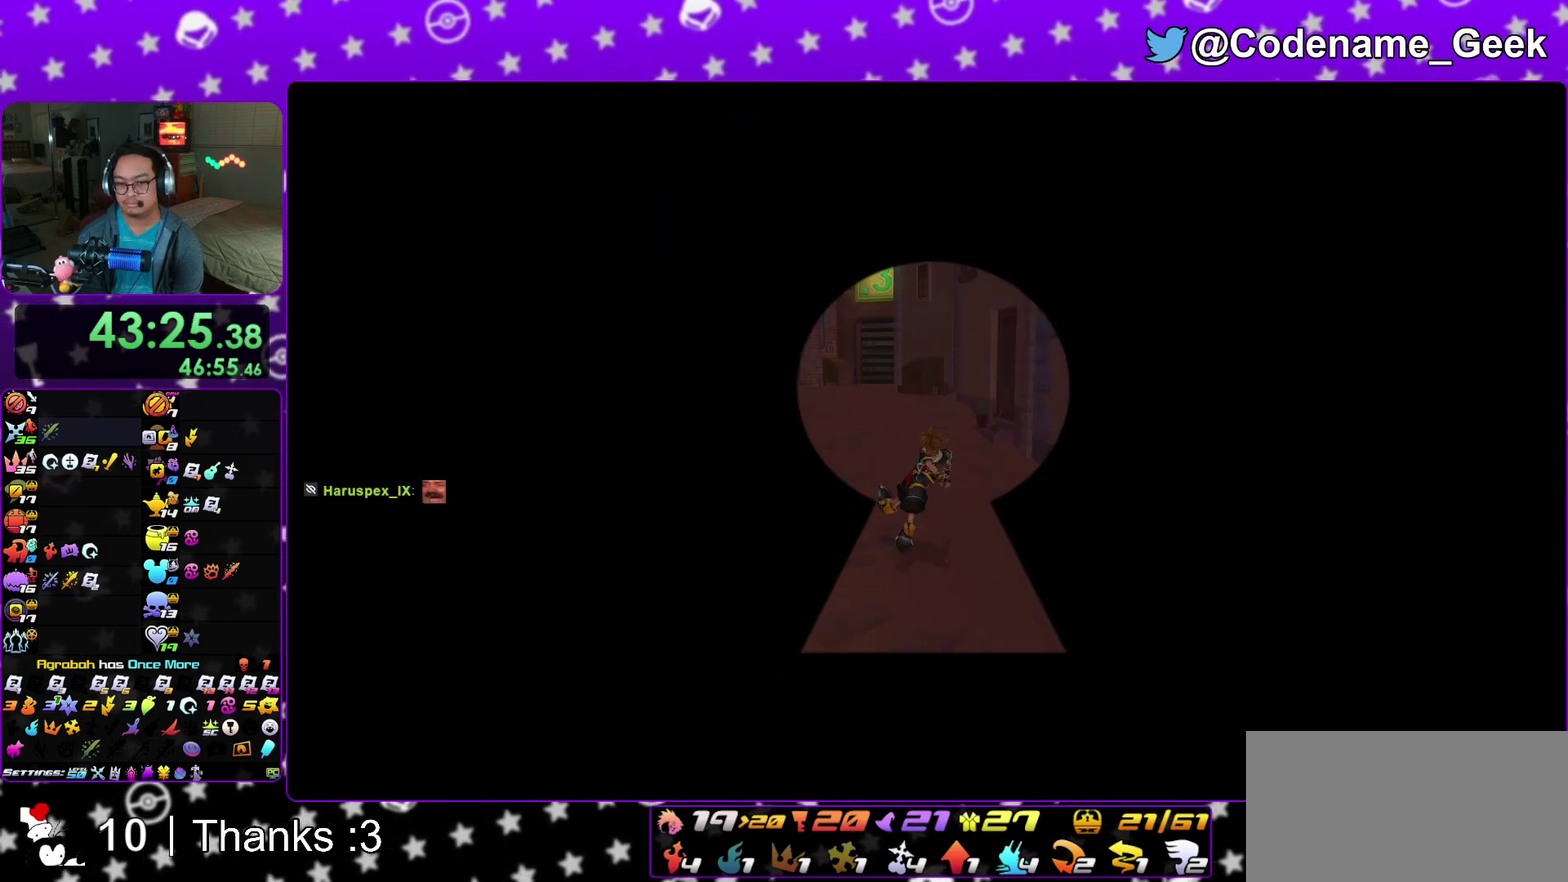
{"dt_ms": 400, "buttons": [], "left_stick": "up", "right_stick": "center"}
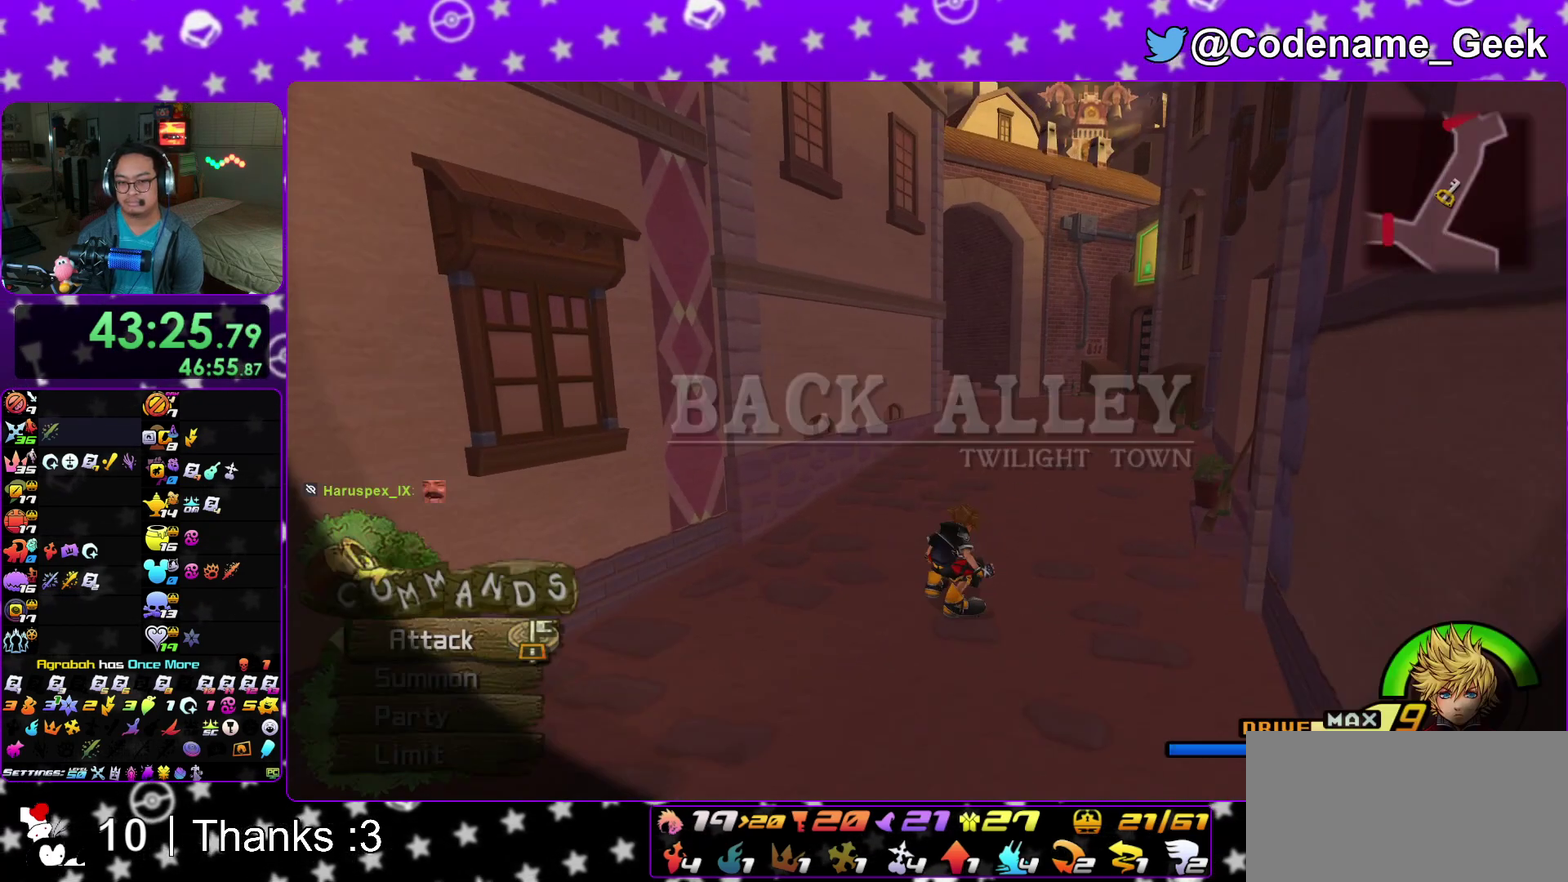
{"dt_ms": 600, "buttons": [], "left_stick": "up", "right_stick": "center"}
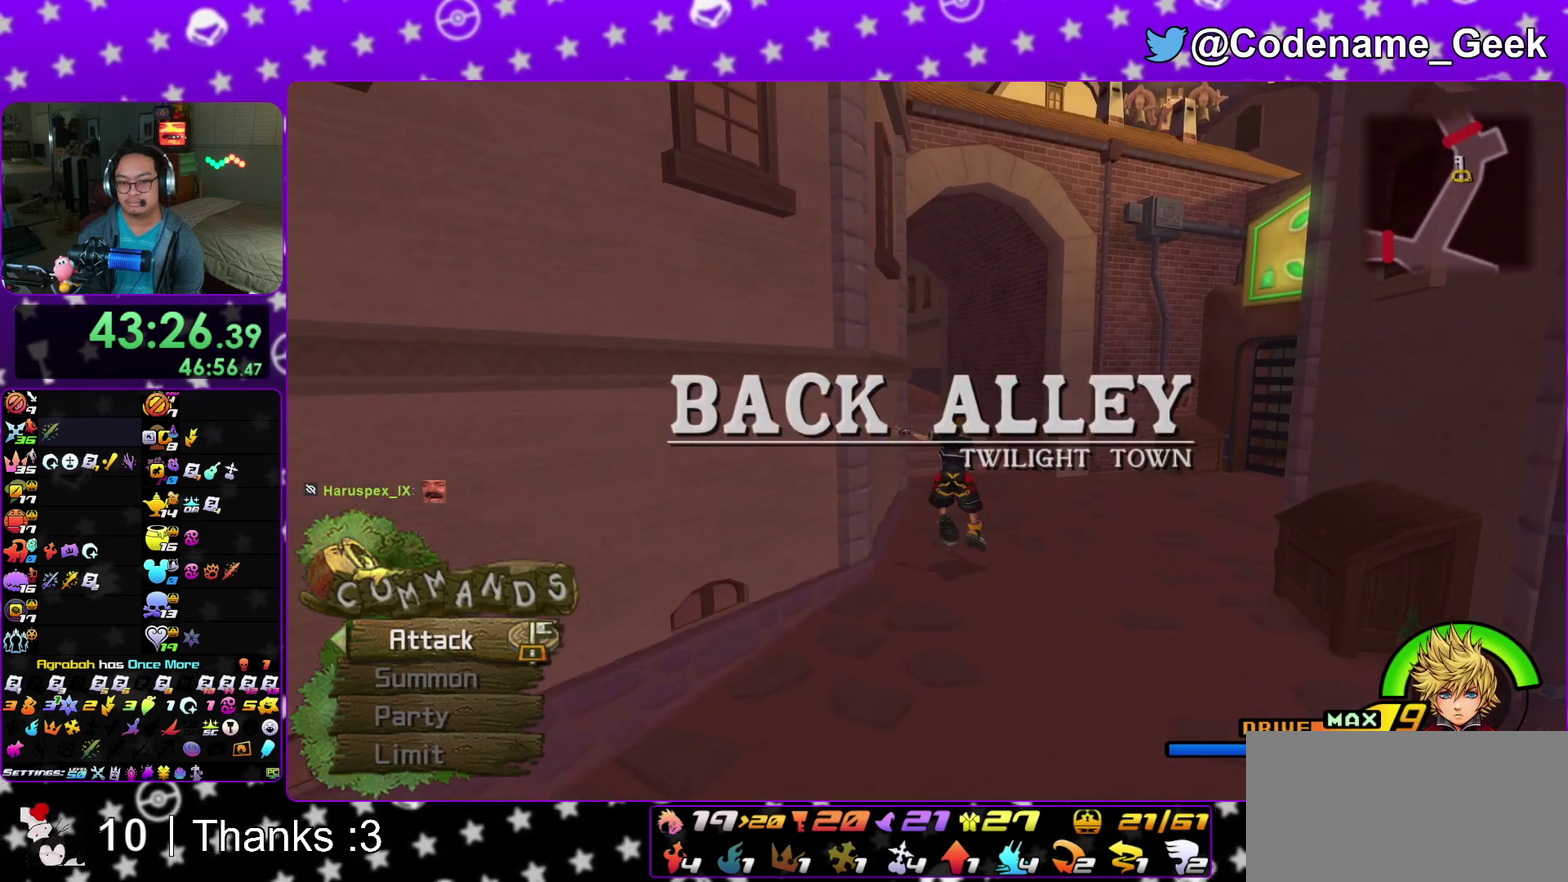
{"dt_ms": 300, "buttons": [], "left_stick": "up", "right_stick": "center"}
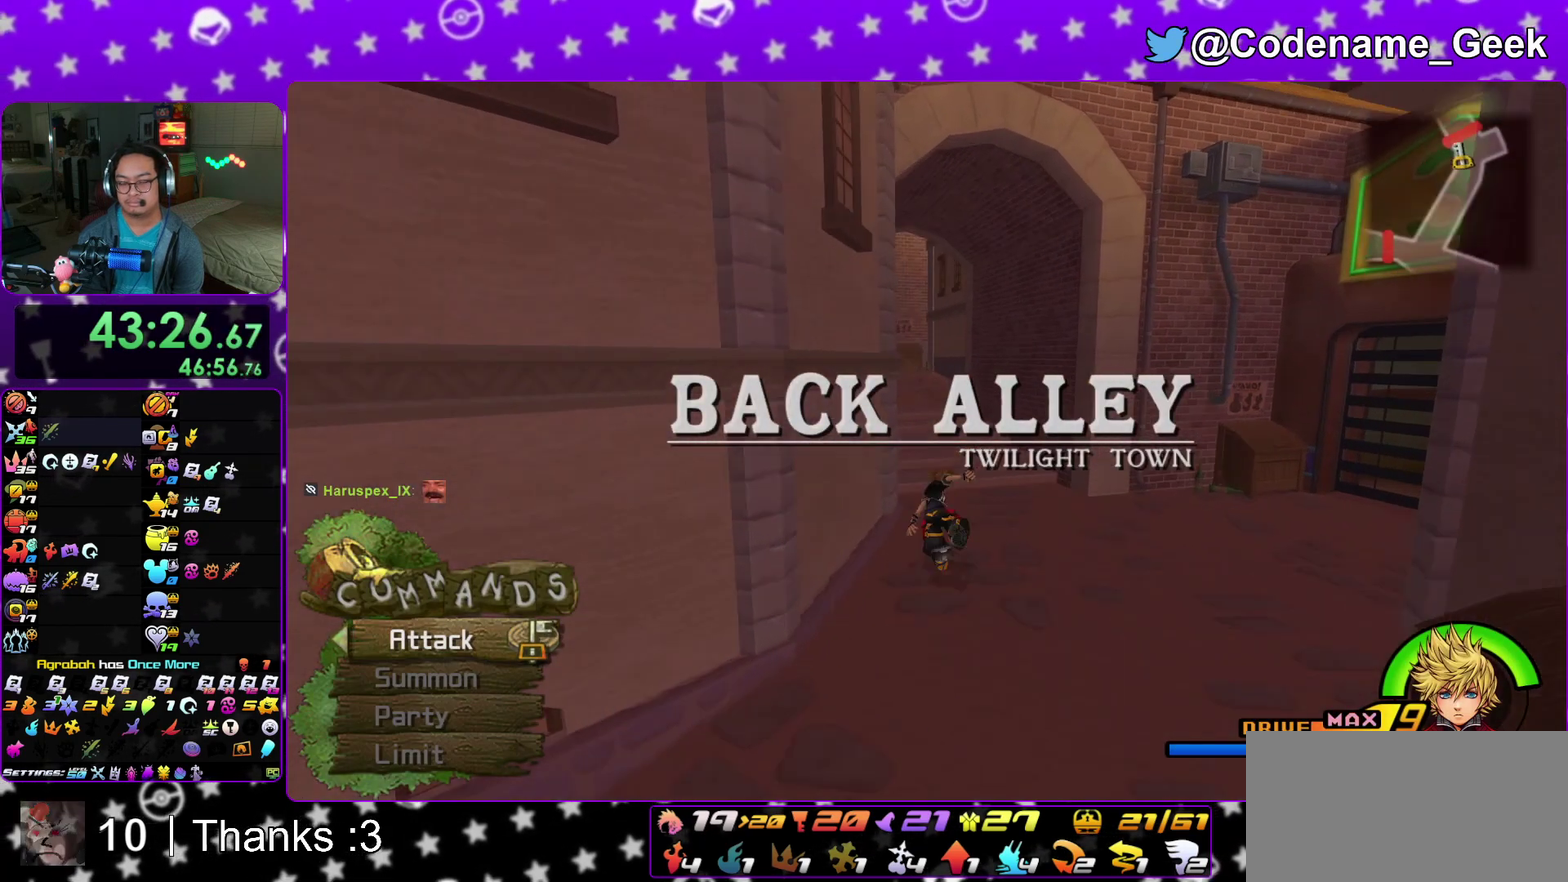
{"dt_ms": 700, "buttons": [], "left_stick": "up", "right_stick": "center"}
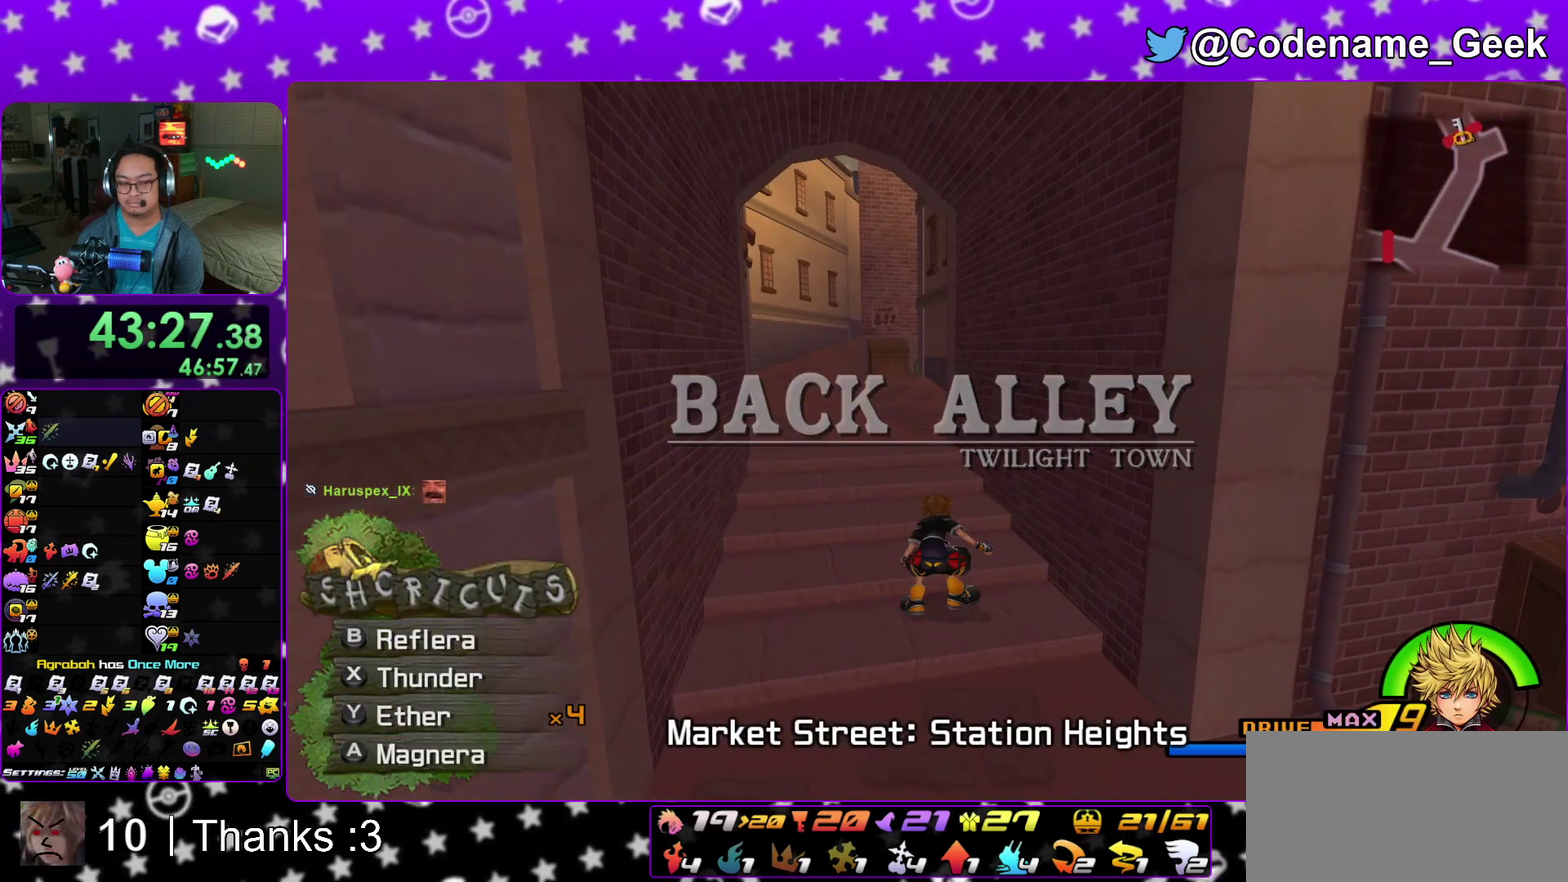
{"dt_ms": 600, "buttons": ["A"], "left_stick": "up", "right_stick": "center"}
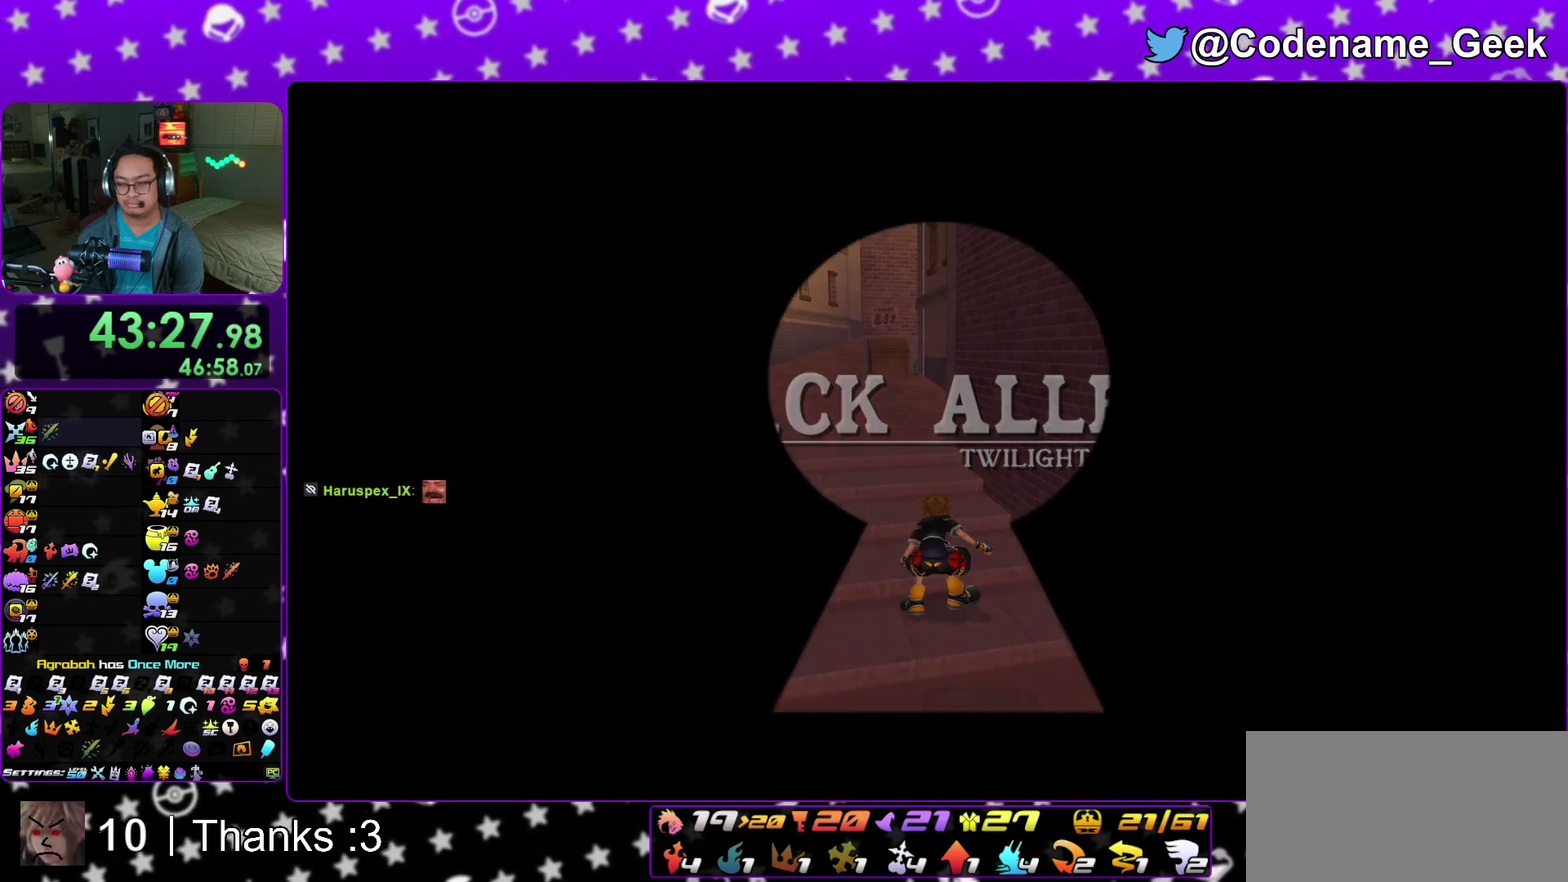
{"dt_ms": 400, "buttons": ["A", "B"], "left_stick": "center", "right_stick": "center"}